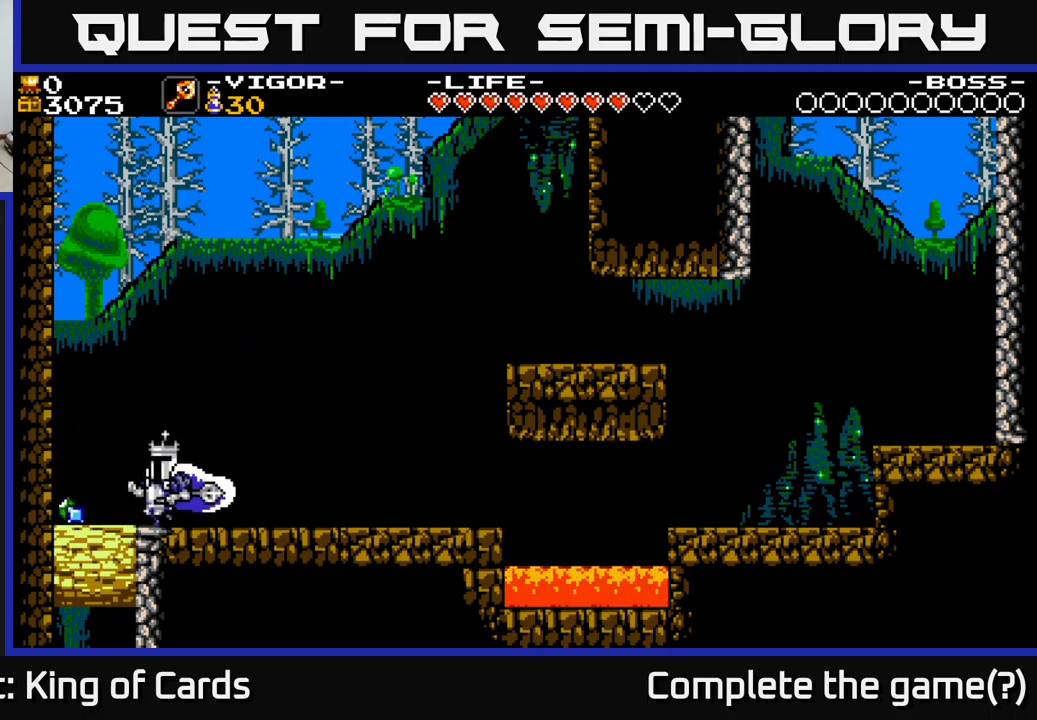
Gameplay with a controller (Xbox layout); each line is a JSON object with the inputs held at the frame after it. "events" lists button and stick changes between this image and that frame as [ms after this image, input, new state], when the widget could be followed in between. Not read: left_stick.
{"buttons": ["DPAD_RIGHT"], "right_stick": "center", "events": [[433, "DPAD_LEFT", "up"], [483, "DPAD_RIGHT", "down"]]}
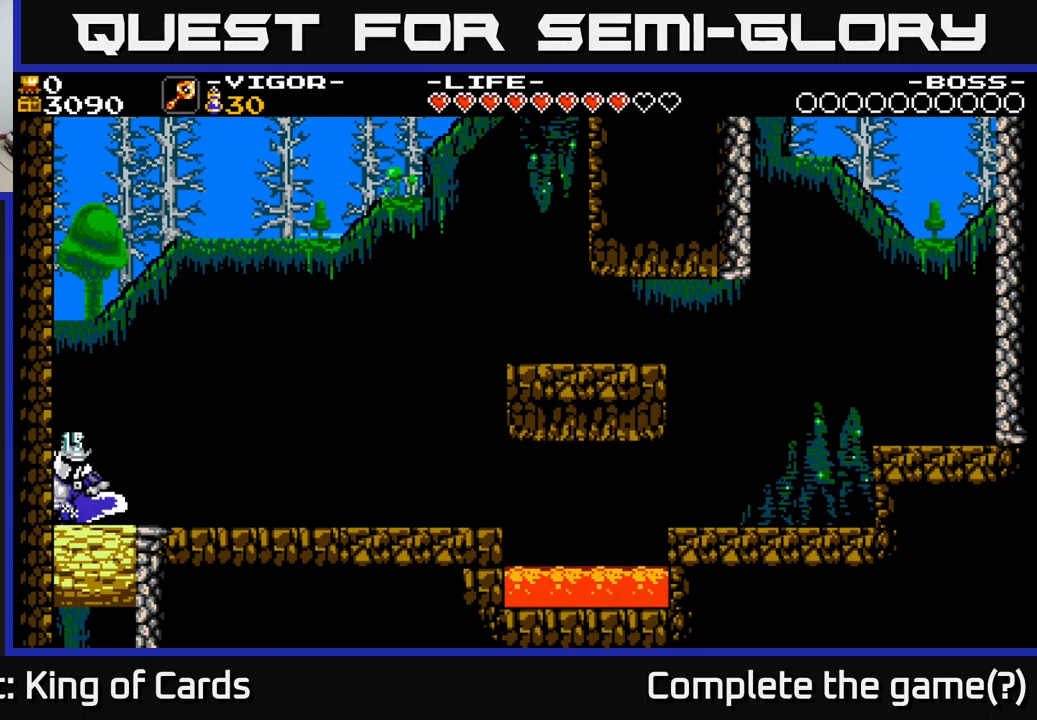
{"buttons": ["DPAD_LEFT"], "right_stick": "center", "events": [[116, "DPAD_RIGHT", "up"], [166, "DPAD_LEFT", "down"], [183, "X", "down"], [300, "X", "up"]]}
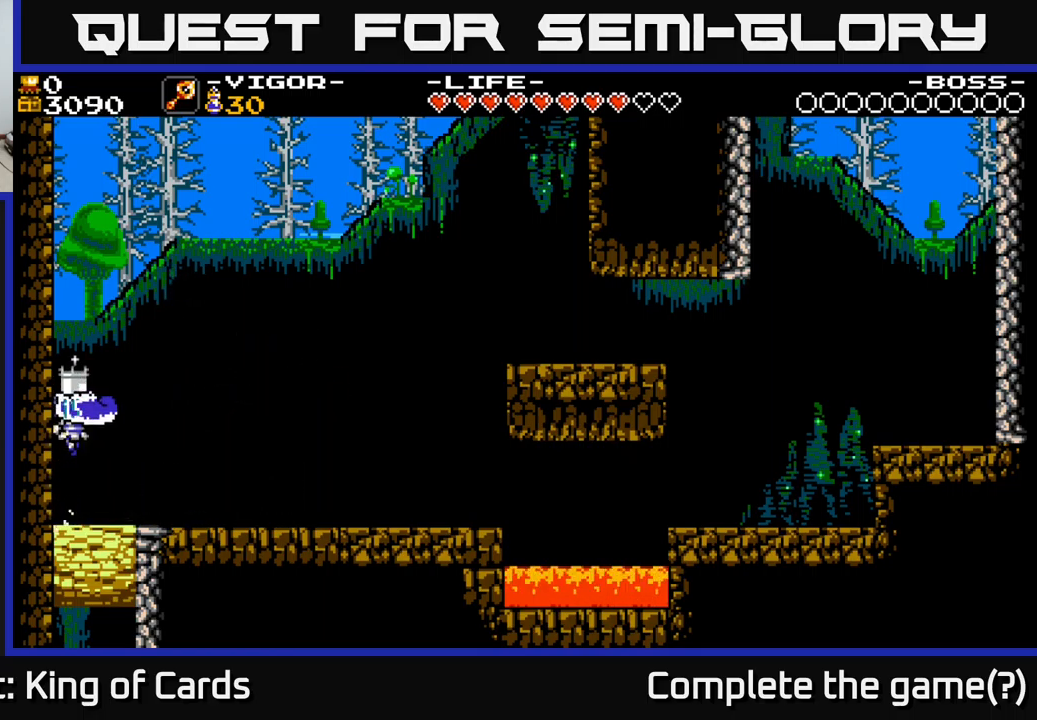
{"buttons": ["DPAD_RIGHT"], "right_stick": "center", "events": [[133, "DPAD_LEFT", "up"], [500, "DPAD_RIGHT", "down"]]}
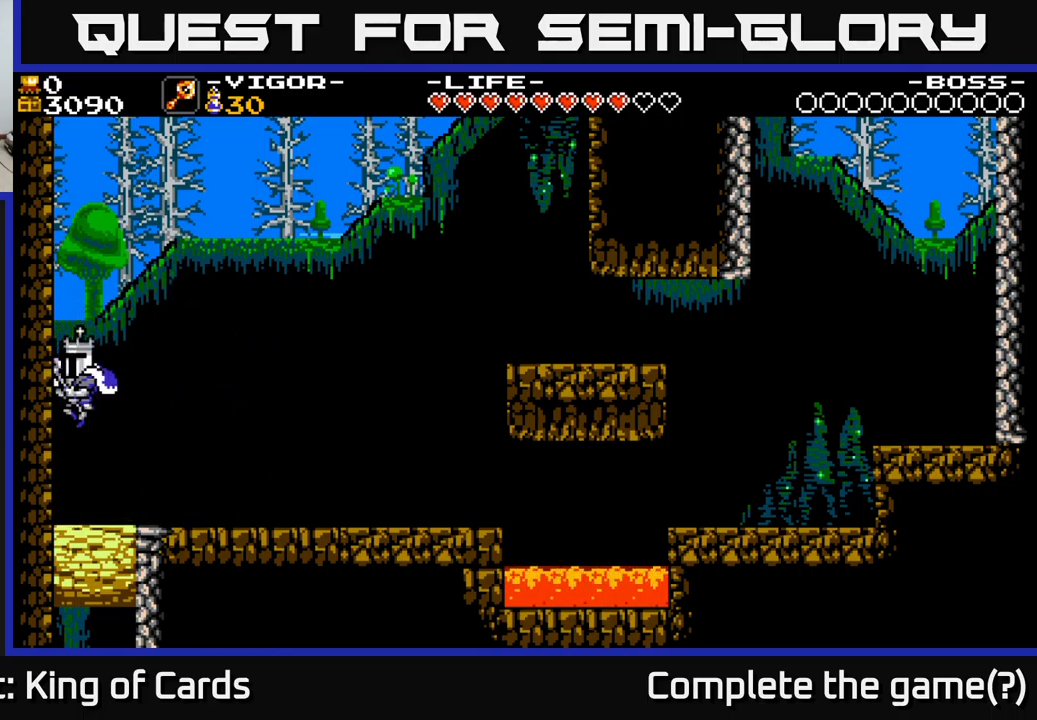
{"buttons": [], "right_stick": "center", "events": [[83, "A", "down"], [283, "A", "up"], [416, "DPAD_RIGHT", "up"]]}
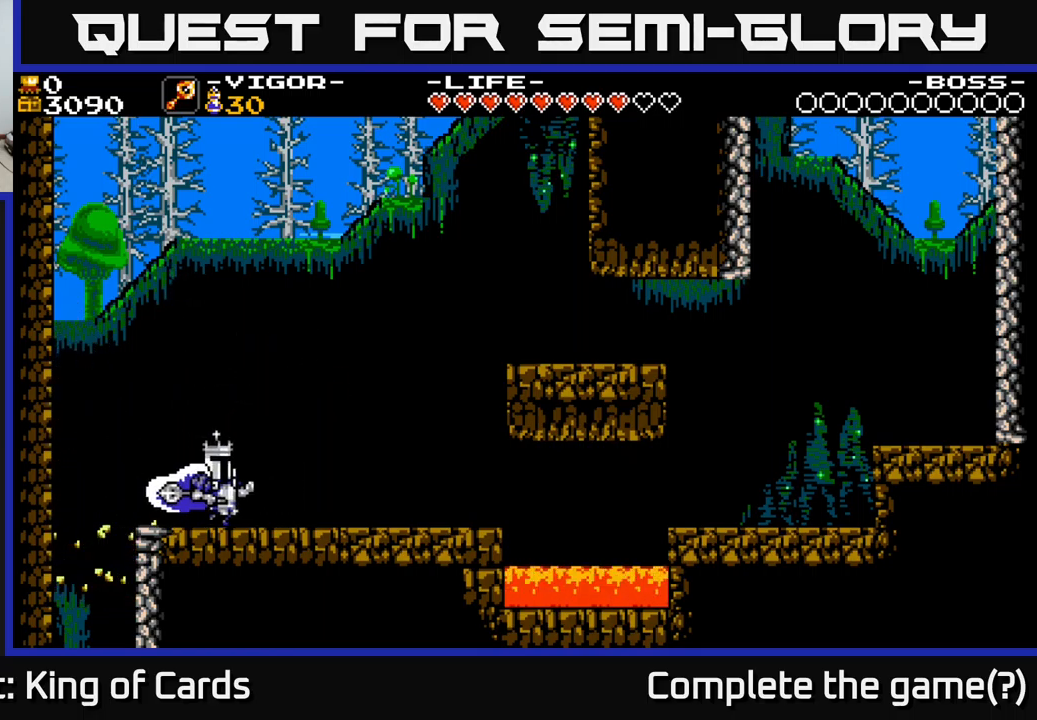
{"buttons": ["DPAD_LEFT"], "right_stick": "center", "events": [[50, "DPAD_LEFT", "down"], [133, "A", "down"], [216, "A", "up"]]}
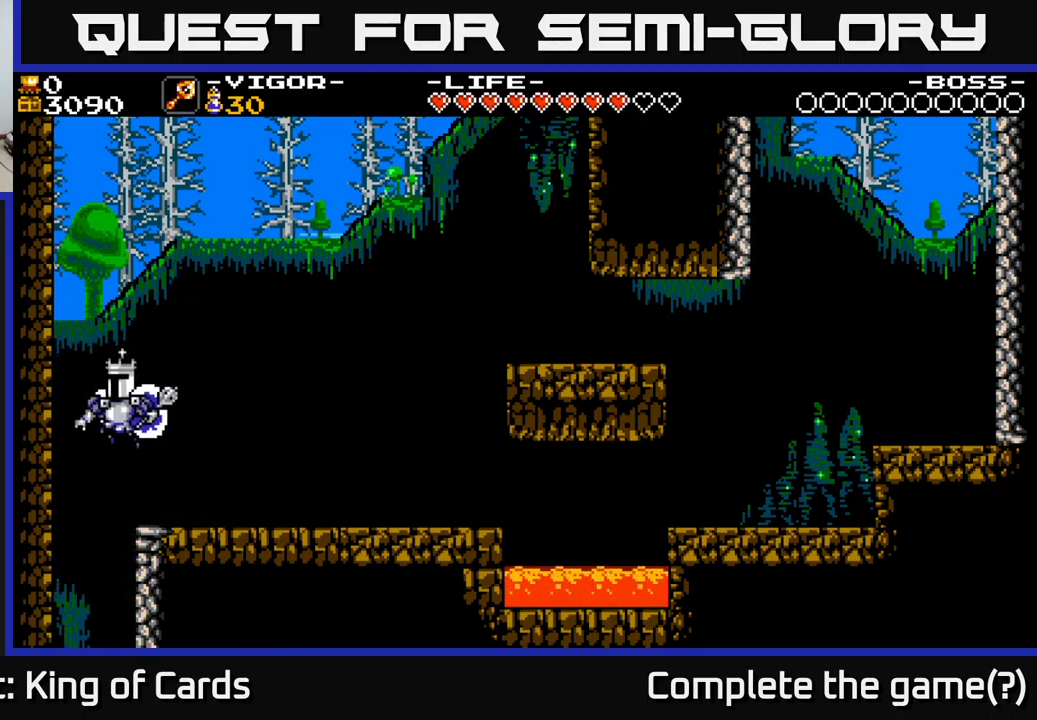
{"buttons": [], "right_stick": "center", "events": [[200, "DPAD_LEFT", "up"]]}
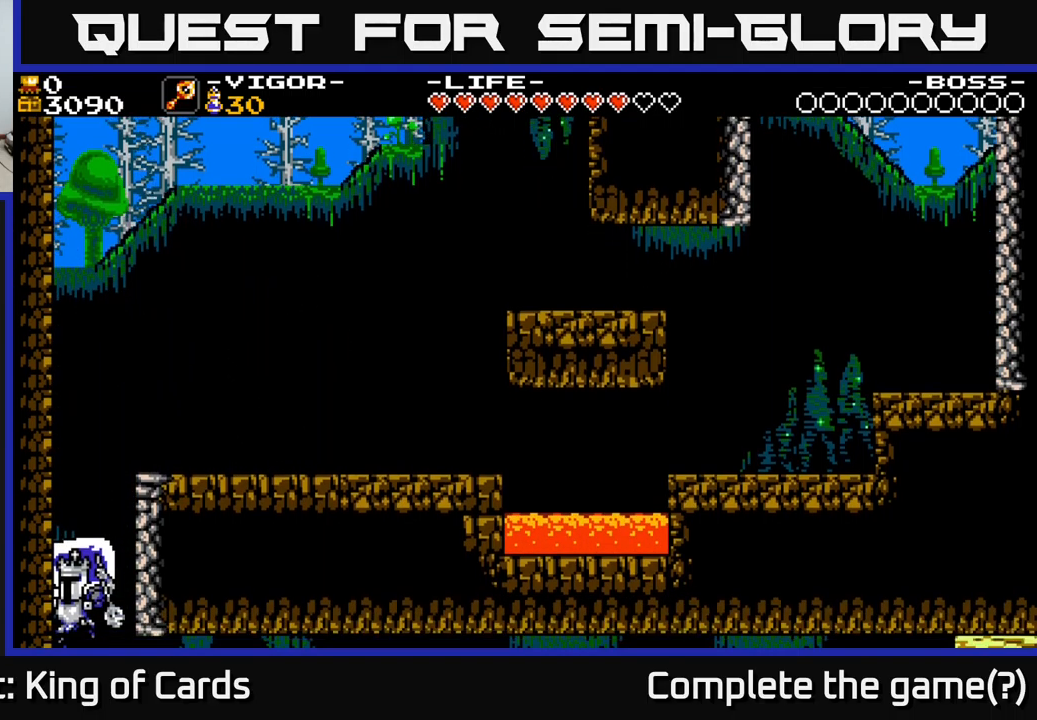
{"buttons": [], "right_stick": "center", "events": []}
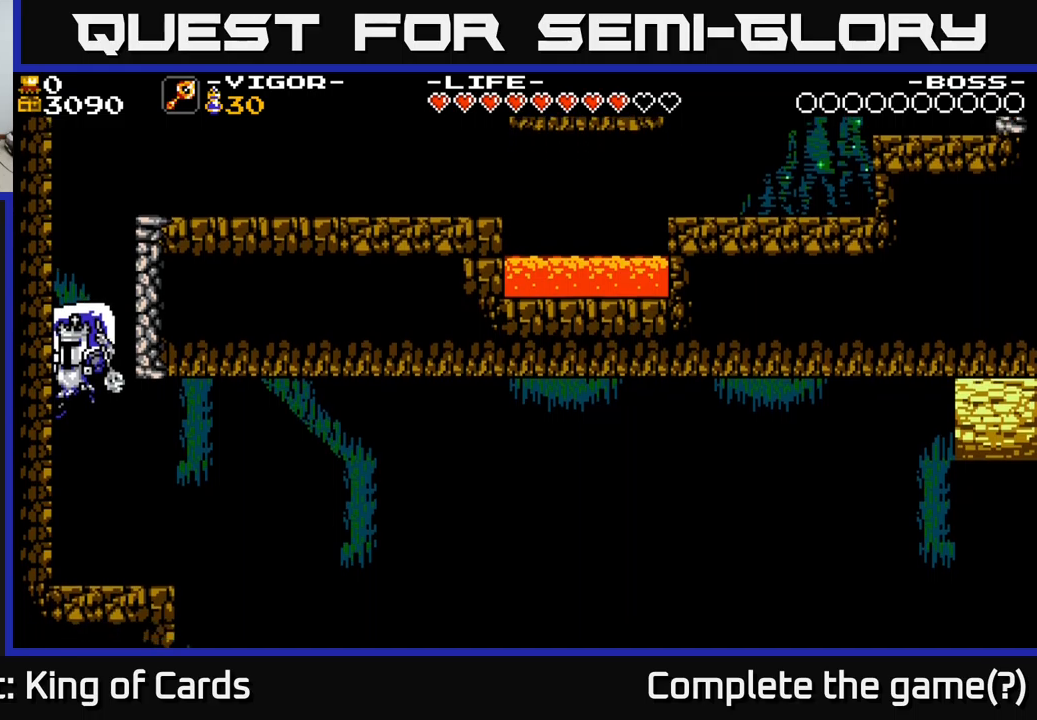
{"buttons": [], "right_stick": "center", "events": []}
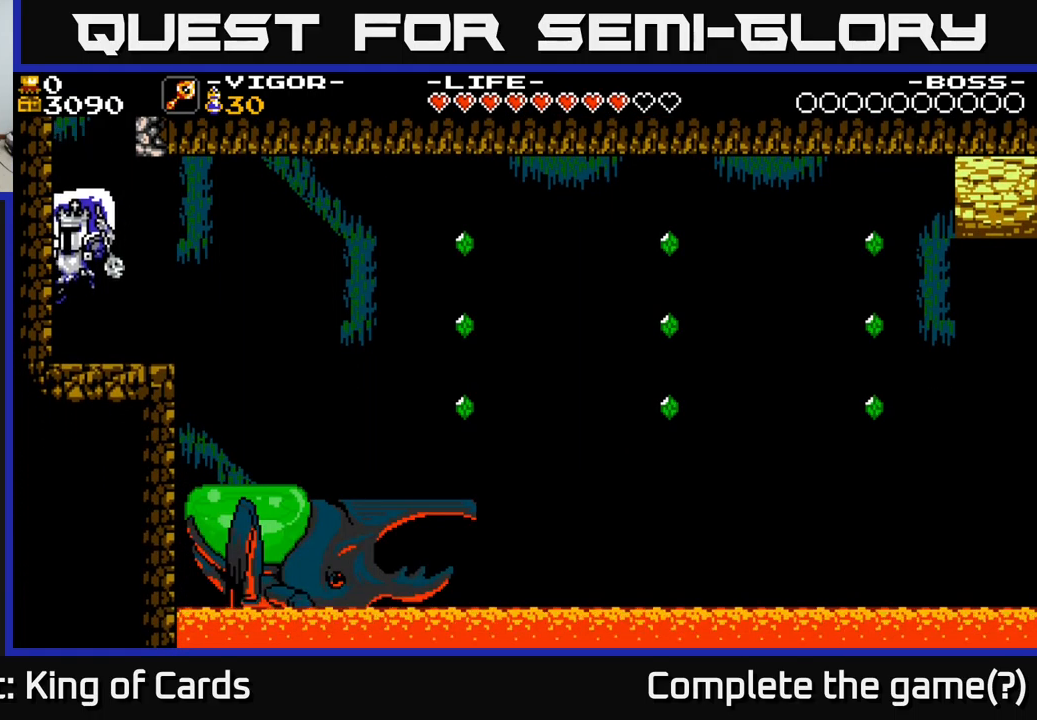
{"buttons": ["DPAD_RIGHT"], "right_stick": "center", "events": [[433, "DPAD_RIGHT", "down"]]}
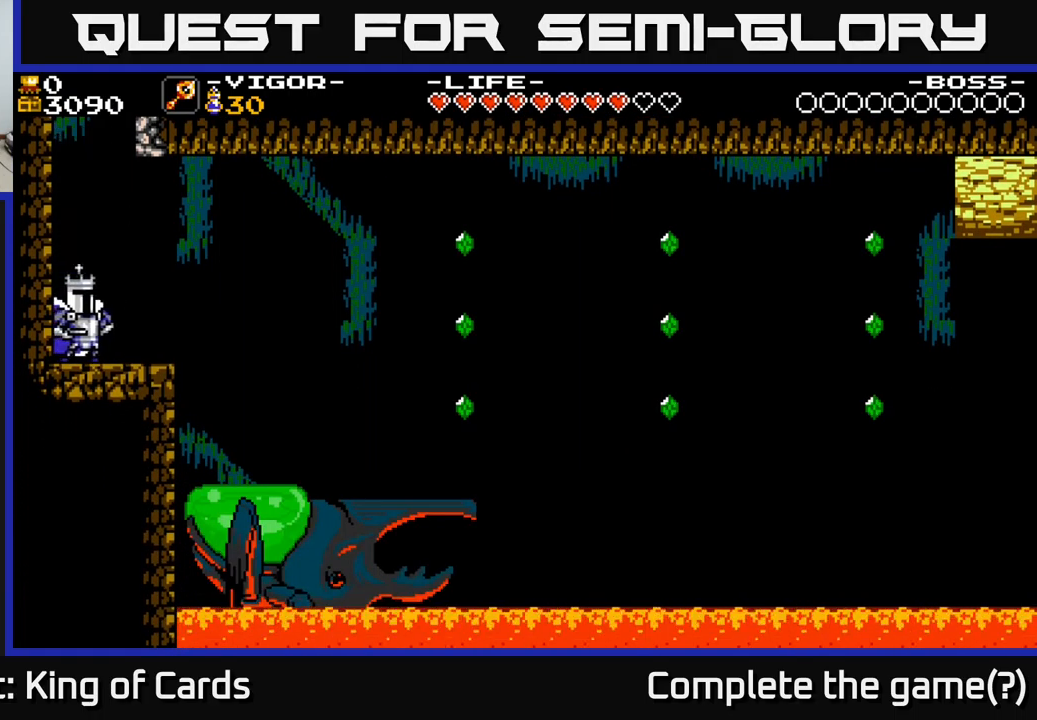
{"buttons": ["DPAD_RIGHT"], "right_stick": "center", "events": [[167, "A", "down"], [233, "A", "up"]]}
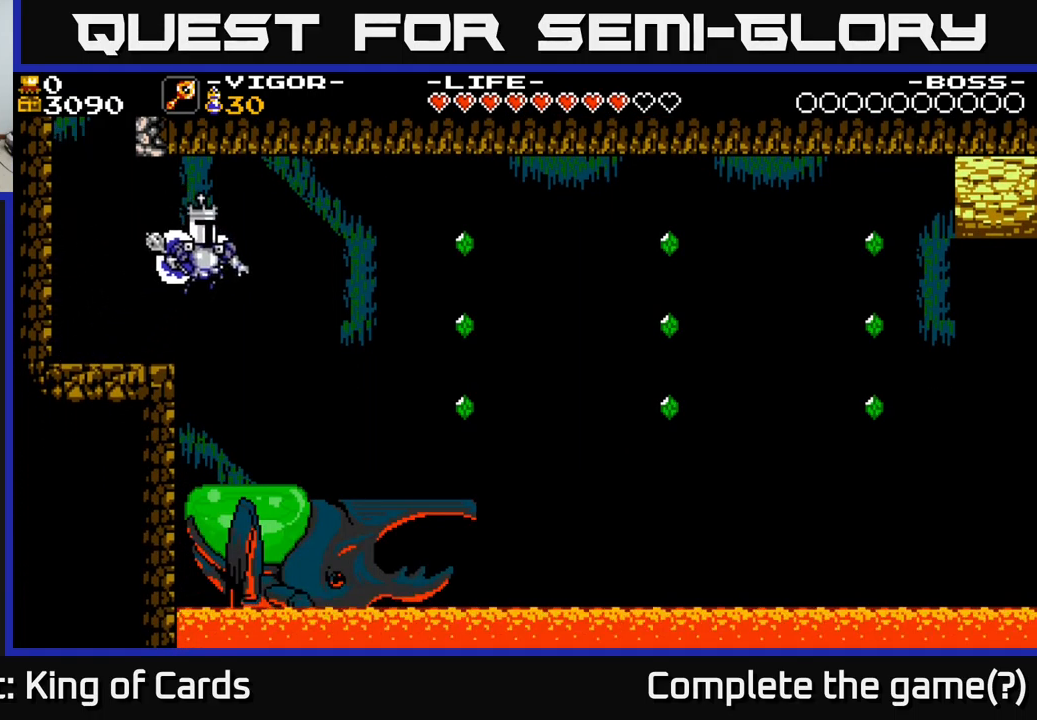
{"buttons": [], "right_stick": "center", "events": [[183, "DPAD_RIGHT", "up"]]}
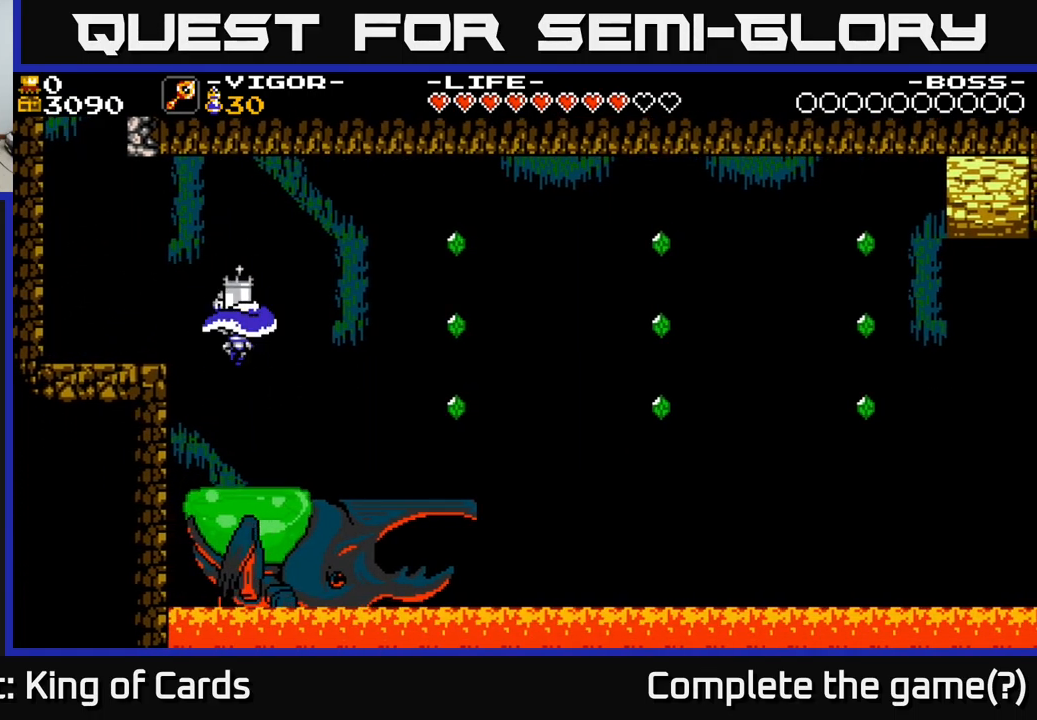
{"buttons": [], "right_stick": "center", "events": [[183, "DPAD_RIGHT", "down"], [467, "DPAD_RIGHT", "up"]]}
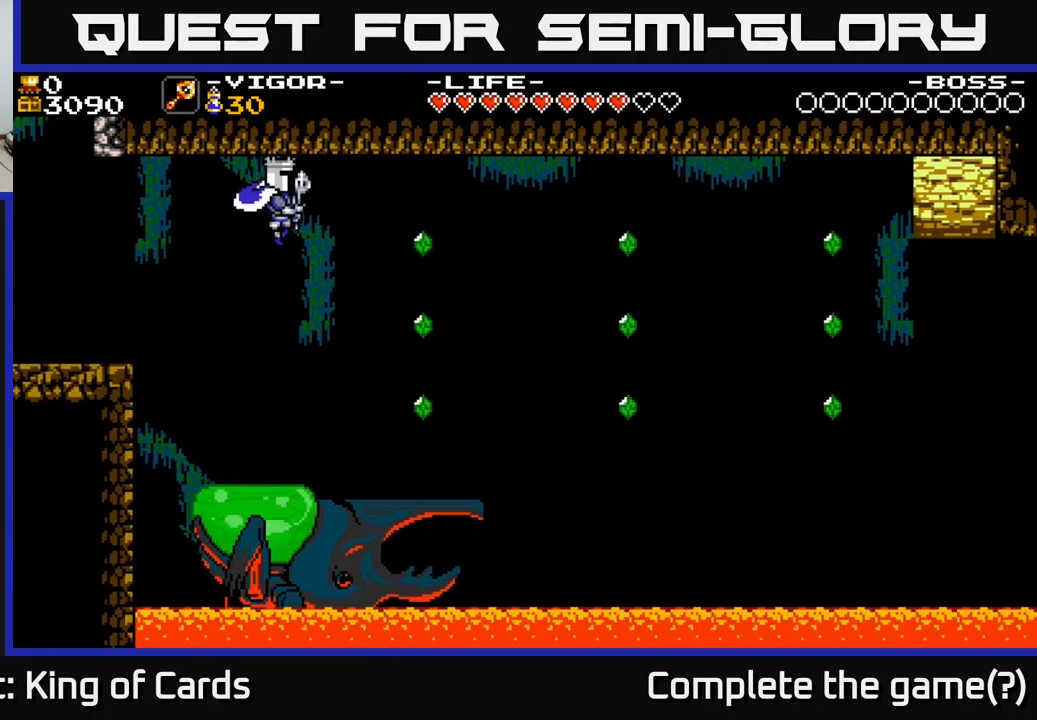
{"buttons": ["A", "DPAD_RIGHT"], "right_stick": "center", "events": [[333, "DPAD_RIGHT", "down"], [433, "A", "down"]]}
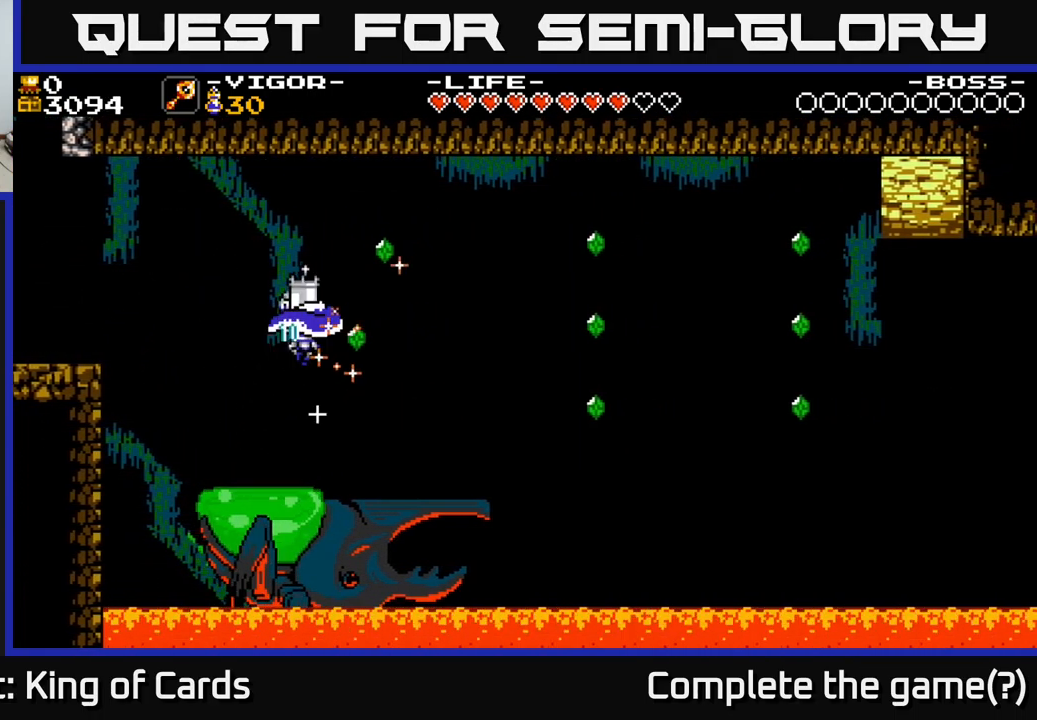
{"buttons": [], "right_stick": "center", "events": [[150, "A", "up"], [467, "DPAD_RIGHT", "up"]]}
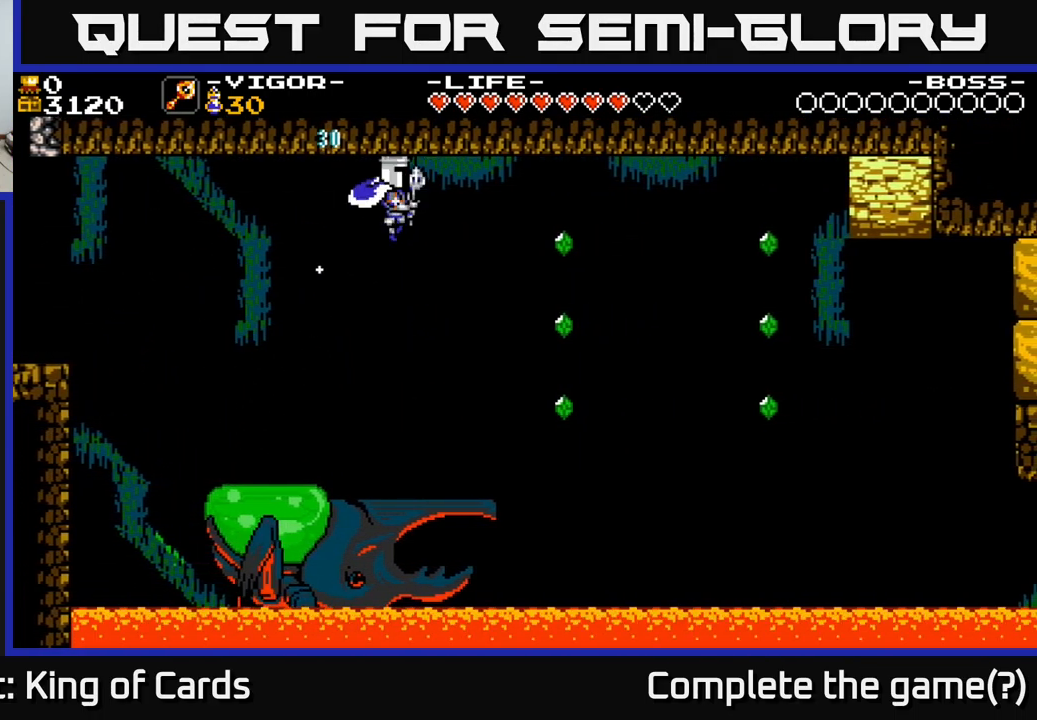
{"buttons": ["A", "DPAD_RIGHT"], "right_stick": "center", "events": [[17, "DPAD_LEFT", "down"], [267, "DPAD_LEFT", "up"], [333, "DPAD_RIGHT", "down"], [367, "A", "down"]]}
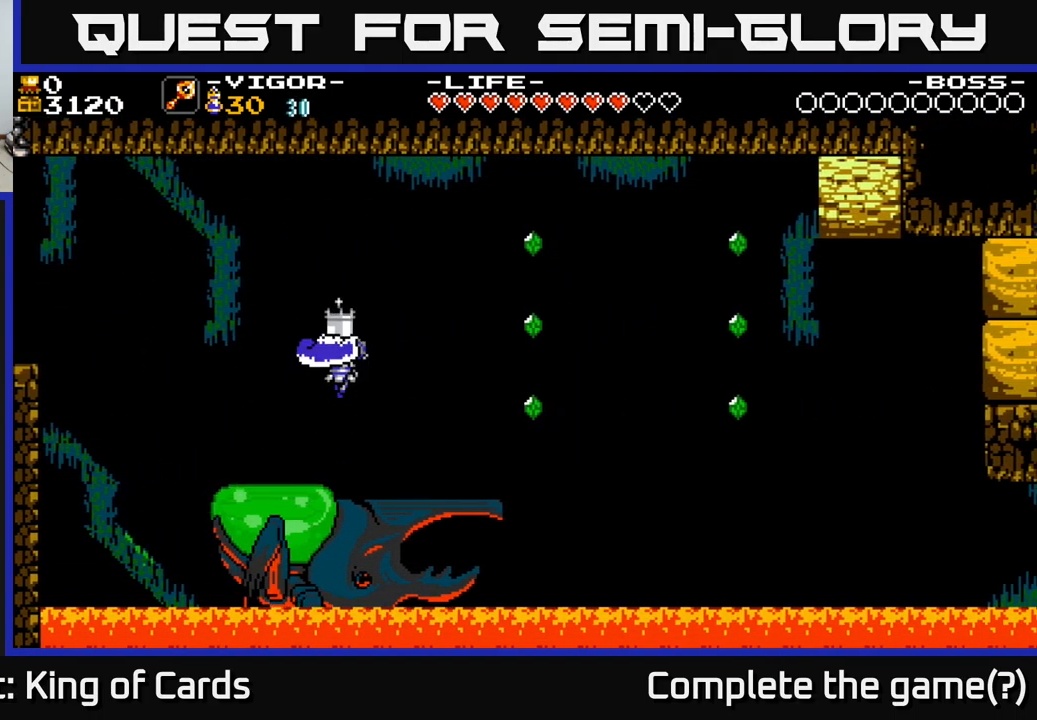
{"buttons": [], "right_stick": "center", "events": [[133, "A", "up"], [483, "DPAD_RIGHT", "up"]]}
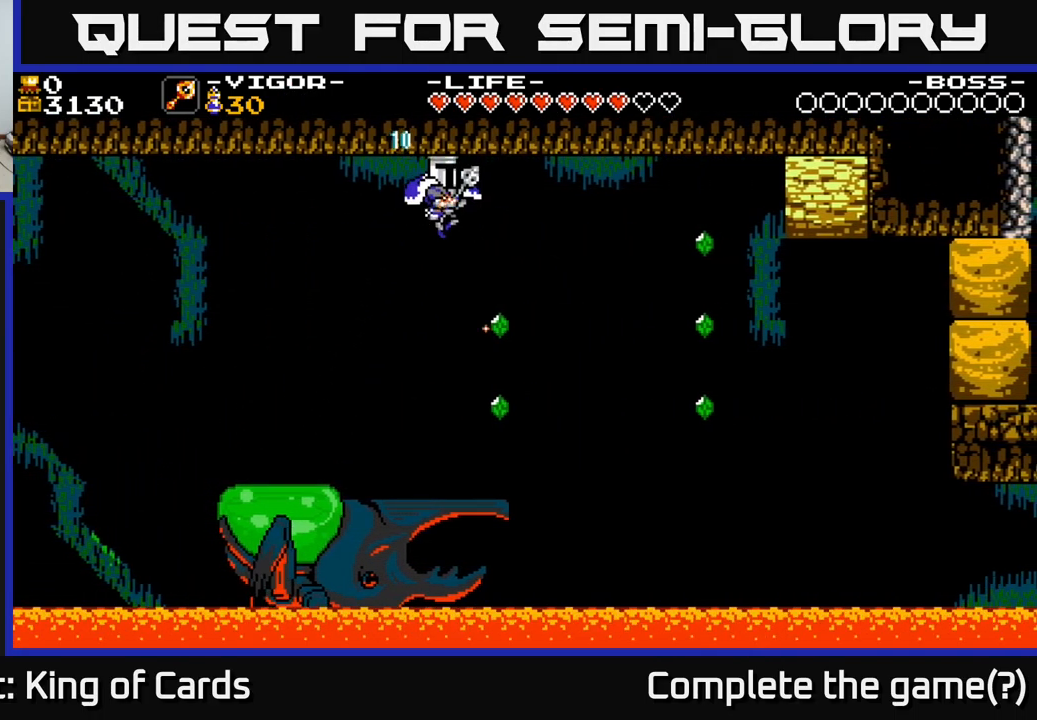
{"buttons": [], "right_stick": "center", "events": []}
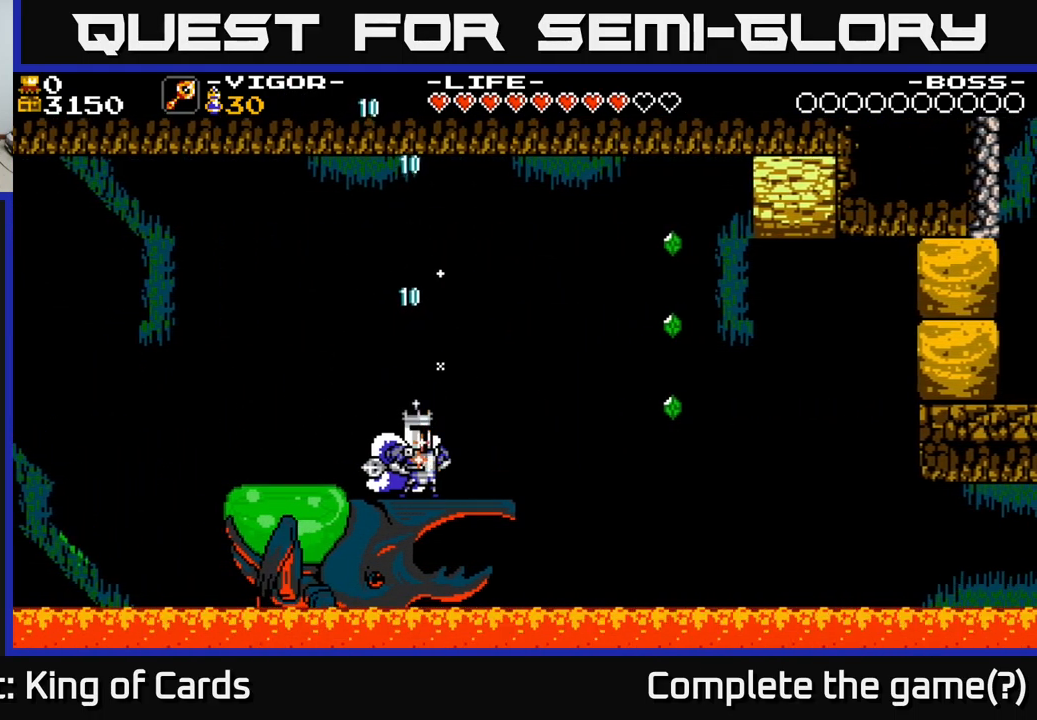
{"buttons": [], "right_stick": "center", "events": []}
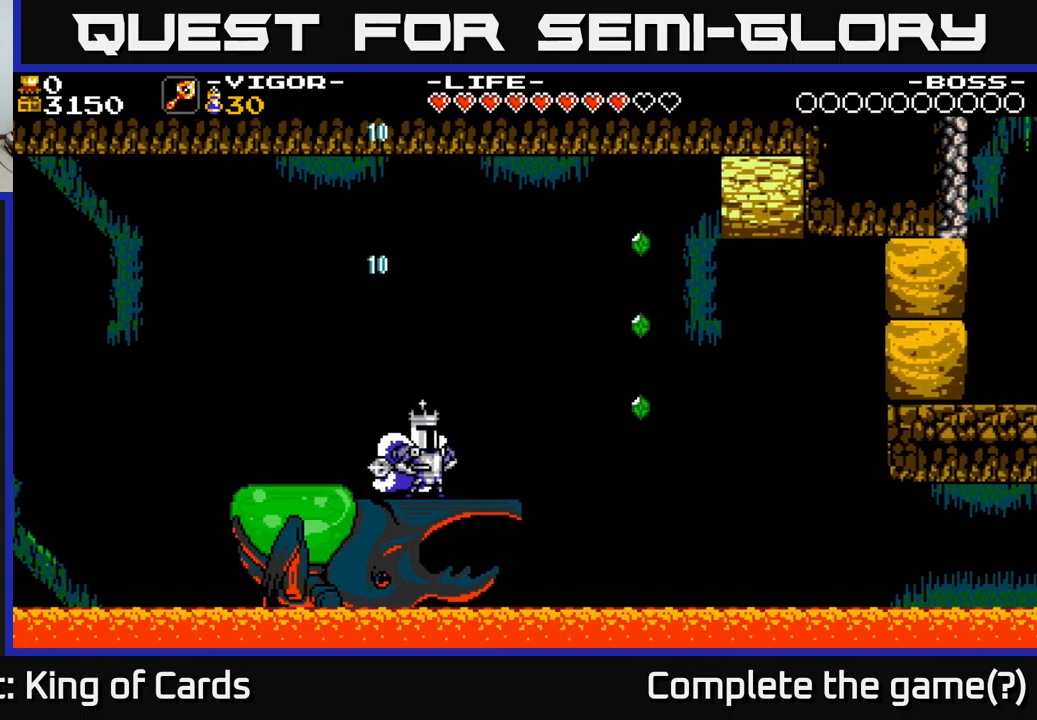
{"buttons": [], "right_stick": "center", "events": []}
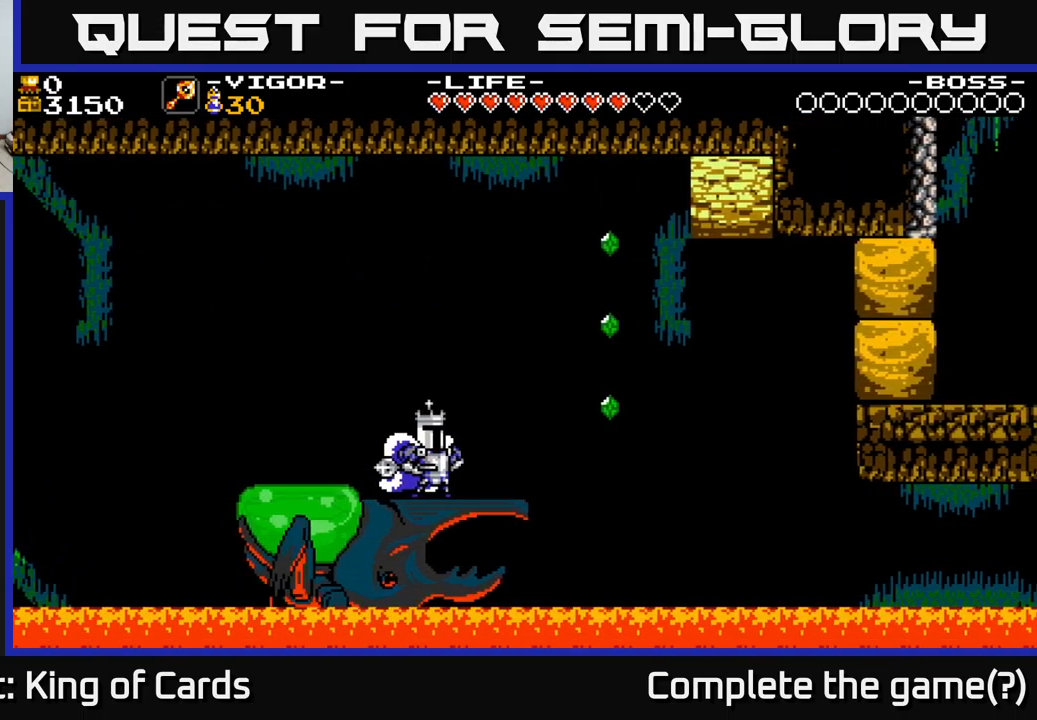
{"buttons": [], "right_stick": "center", "events": []}
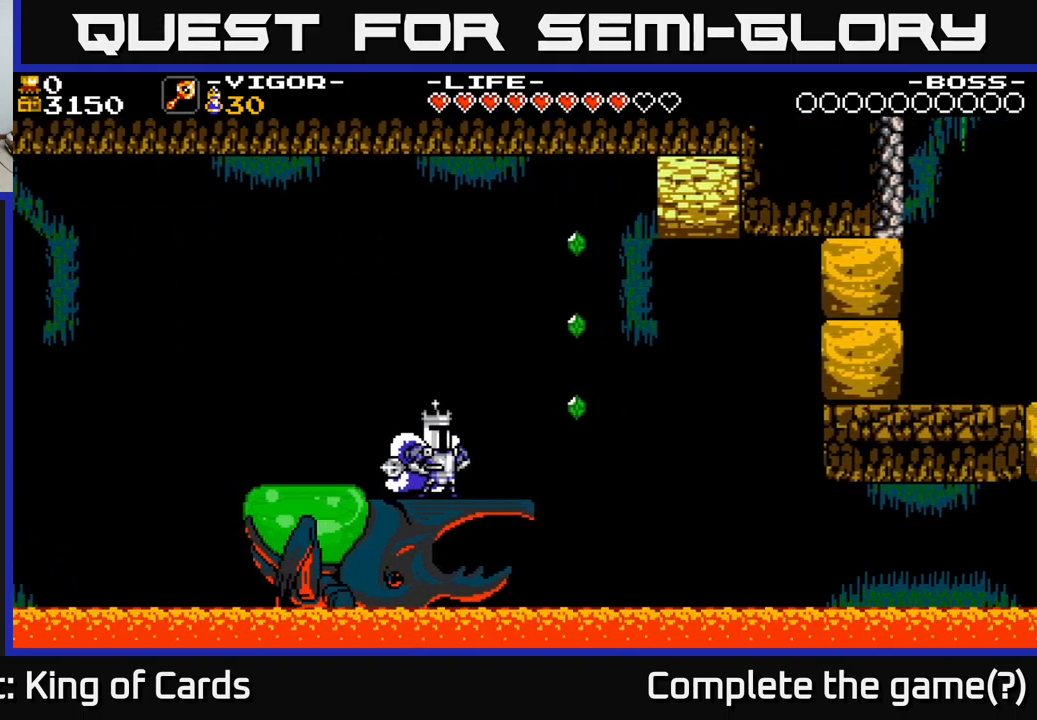
{"buttons": ["A", "DPAD_RIGHT"], "right_stick": "center", "events": [[200, "DPAD_RIGHT", "down"], [434, "A", "down"]]}
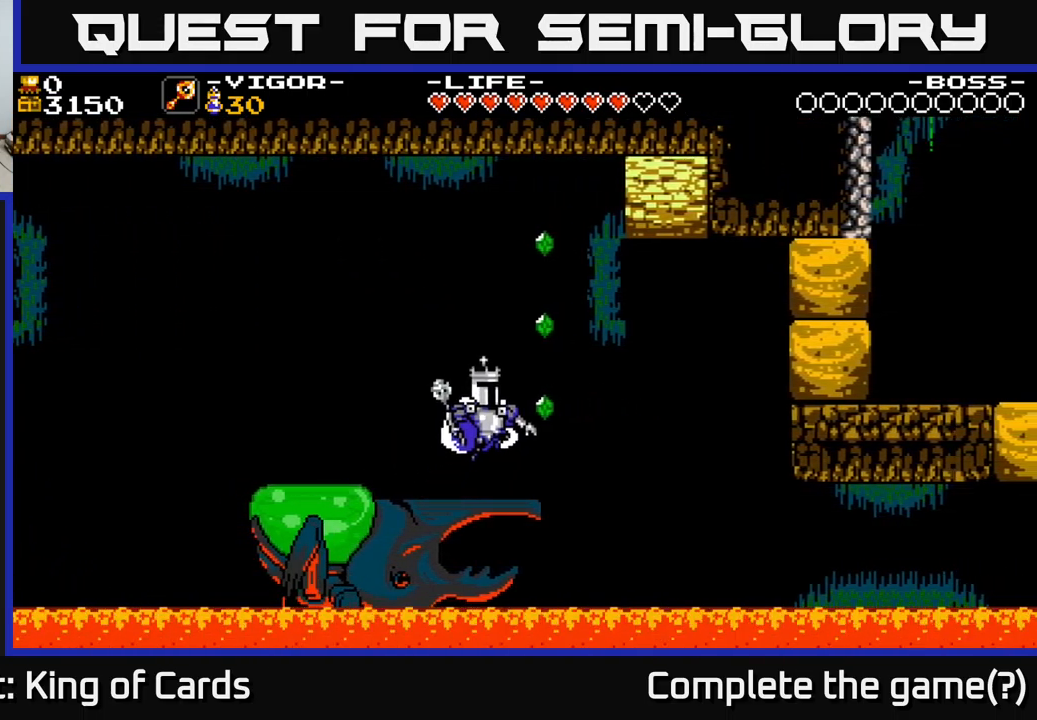
{"buttons": ["X", "DPAD_LEFT"], "right_stick": "center", "events": [[167, "DPAD_RIGHT", "up"], [234, "DPAD_LEFT", "down"], [300, "X", "down"], [367, "A", "up"]]}
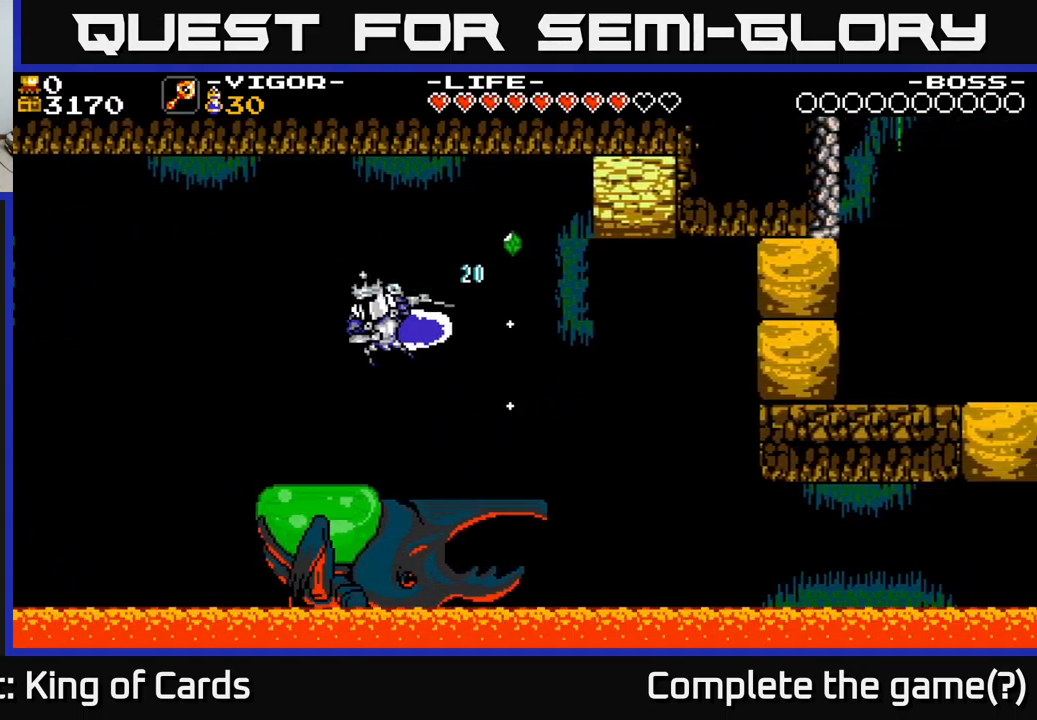
{"buttons": ["X", "DPAD_RIGHT"], "right_stick": "center", "events": [[184, "DPAD_LEFT", "up"], [184, "DPAD_RIGHT", "down"]]}
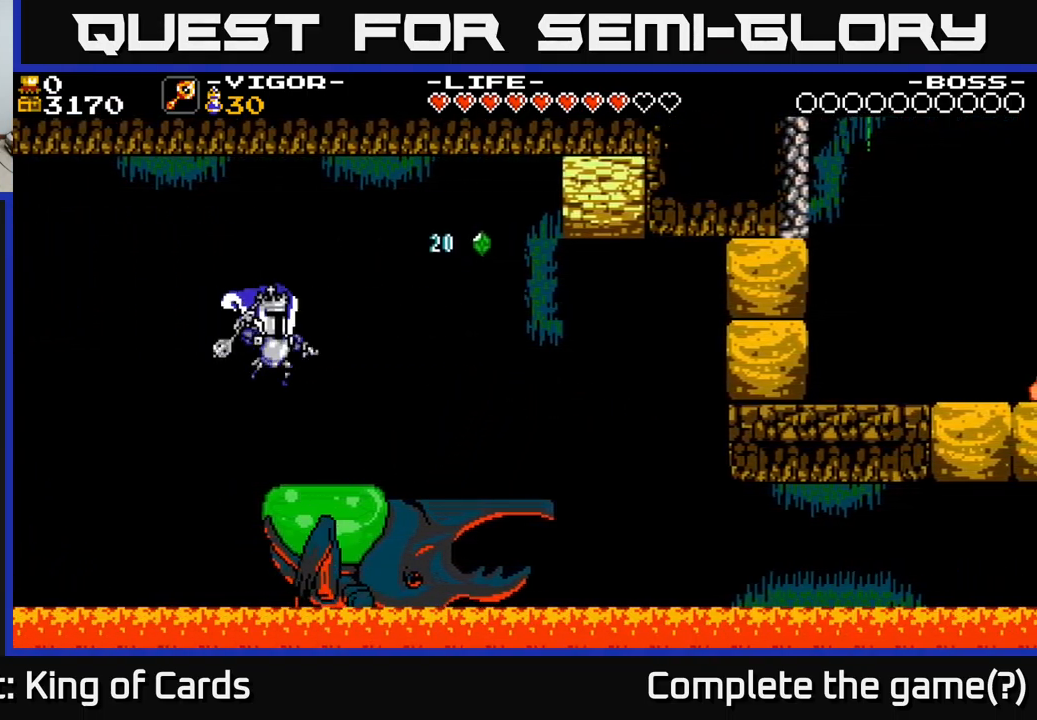
{"buttons": ["X", "DPAD_RIGHT"], "right_stick": "center", "events": []}
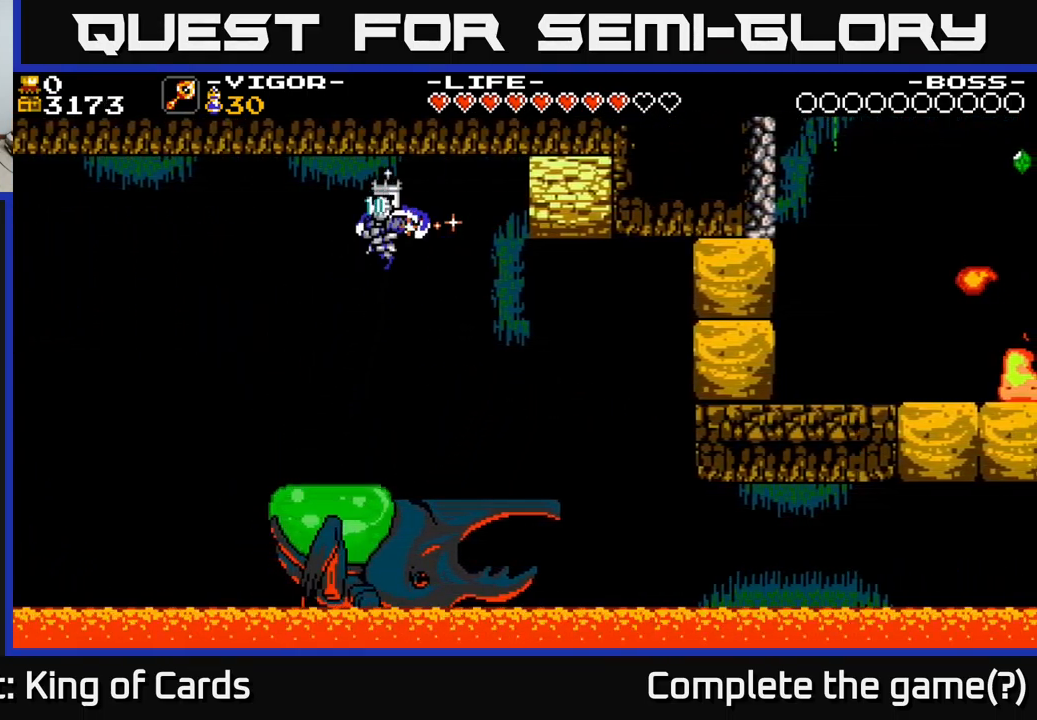
{"buttons": [], "right_stick": "center", "events": [[200, "X", "up"], [400, "X", "down"], [467, "X", "up"], [484, "DPAD_RIGHT", "up"]]}
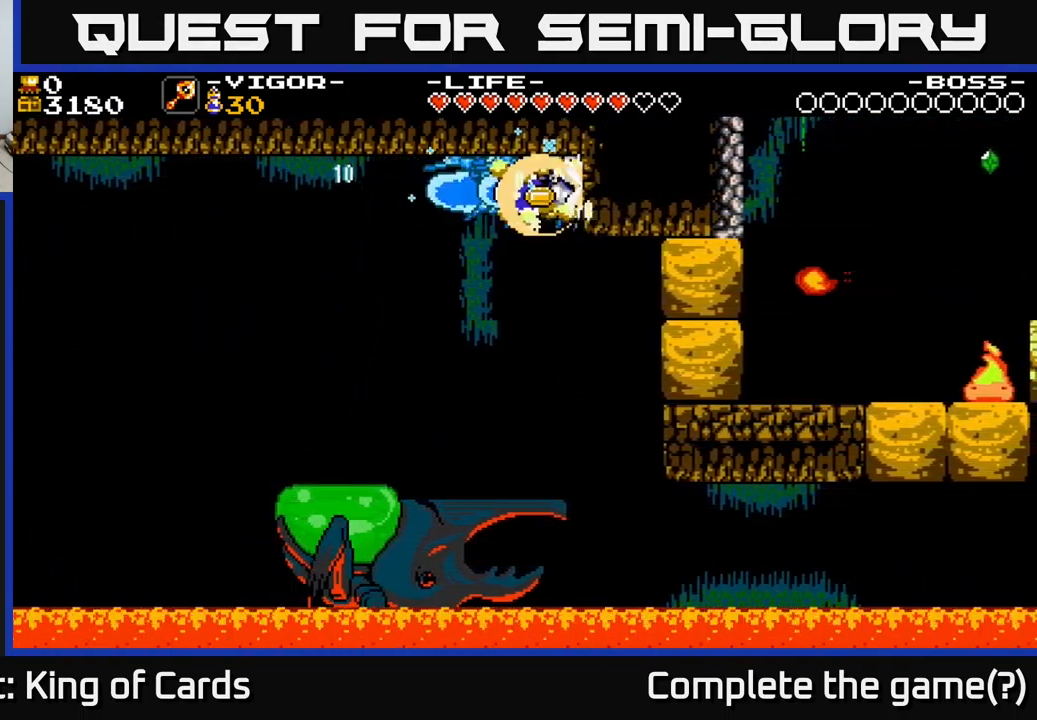
{"buttons": ["DPAD_LEFT"], "right_stick": "center", "events": [[317, "DPAD_LEFT", "down"]]}
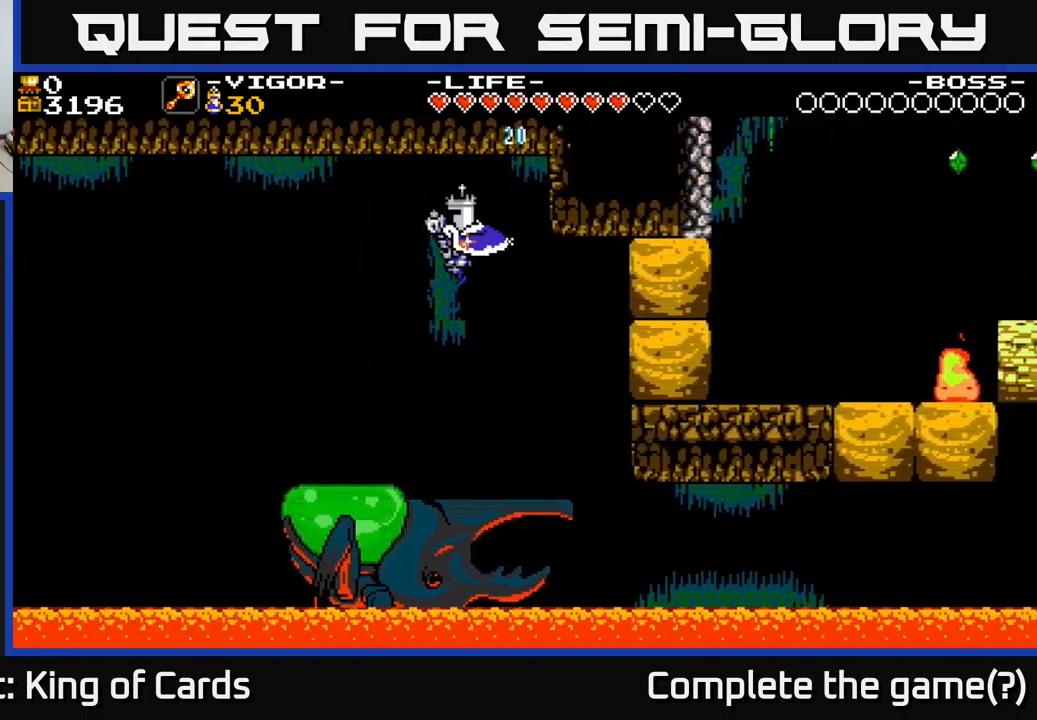
{"buttons": ["DPAD_RIGHT"], "right_stick": "center", "events": [[17, "DPAD_LEFT", "up"], [234, "DPAD_LEFT", "down"], [367, "DPAD_LEFT", "up"], [417, "DPAD_RIGHT", "down"]]}
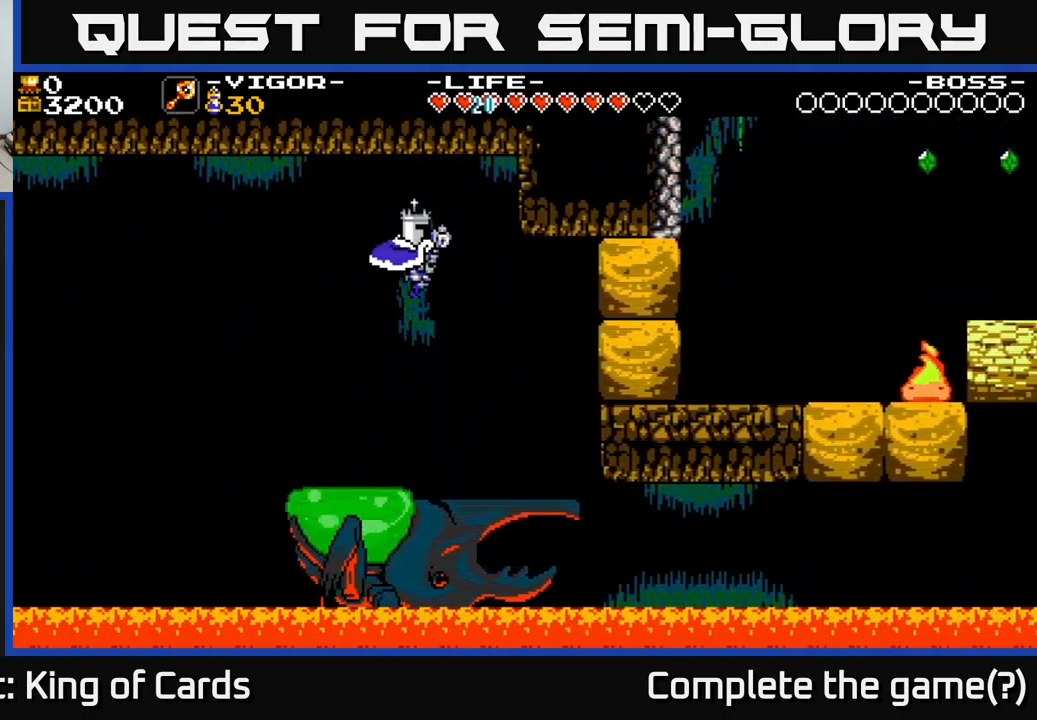
{"buttons": [], "right_stick": "center", "events": [[150, "DPAD_RIGHT", "up"]]}
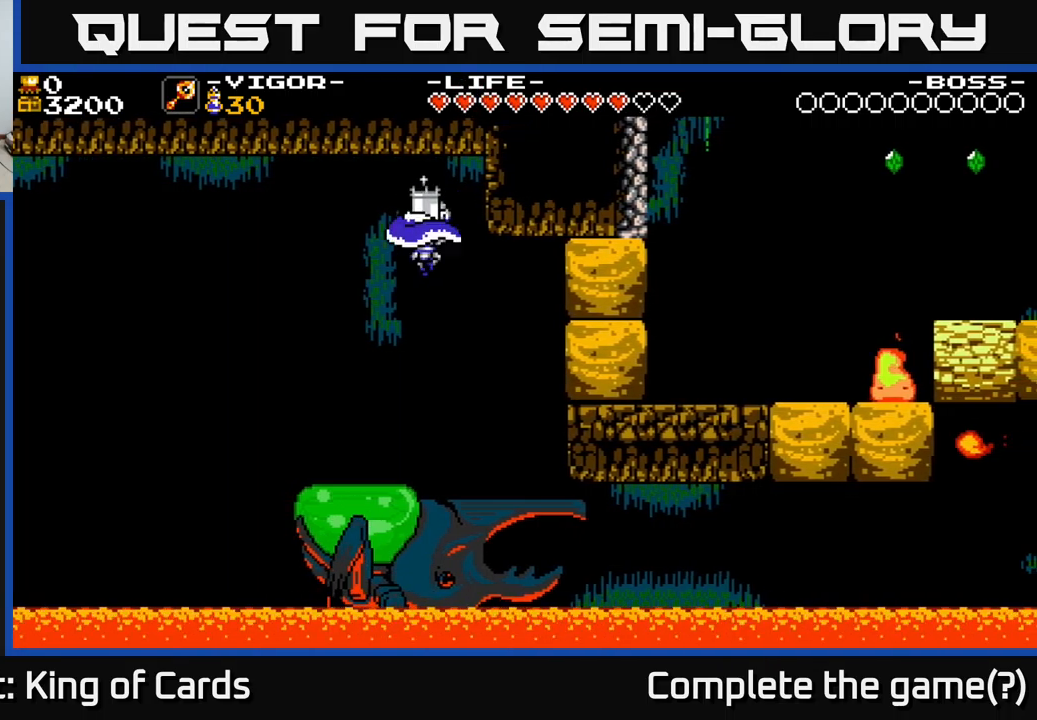
{"buttons": ["DPAD_RIGHT"], "right_stick": "center", "events": [[16, "DPAD_RIGHT", "down"], [133, "X", "down"], [350, "X", "up"]]}
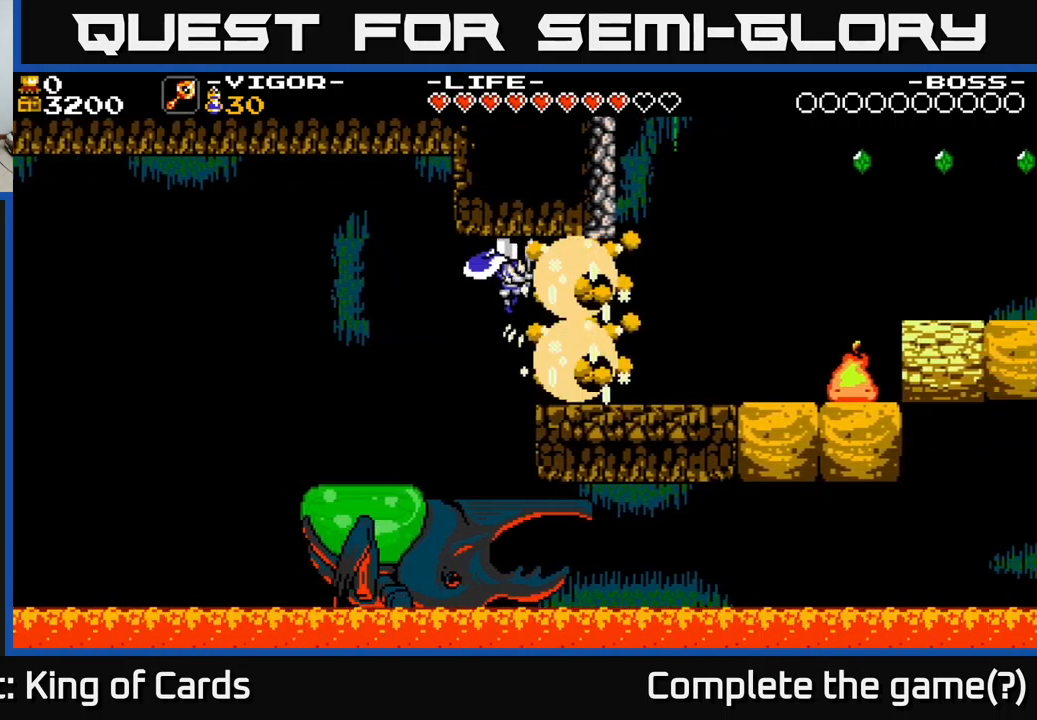
{"buttons": ["DPAD_RIGHT"], "right_stick": "center", "events": []}